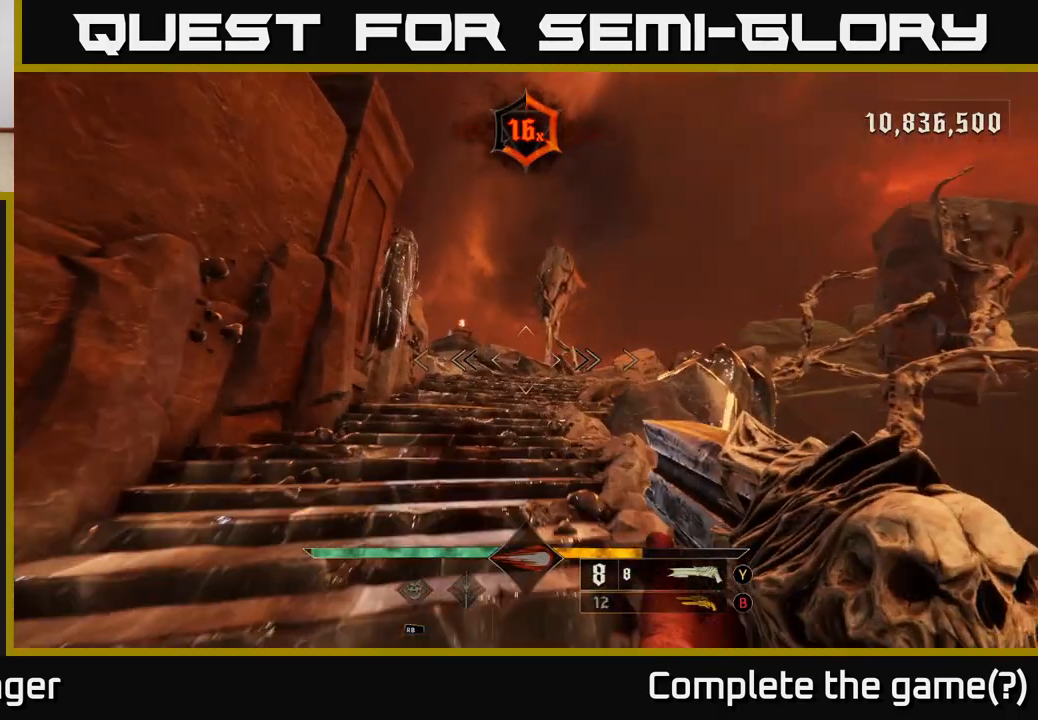
Gameplay with a controller (Xbox layout); each line is a JSON object with the inputs held at the frame after it. "events" lists button and stick changes between this image and that frame as [ms after this image, input, new state], when the widget could be followed in between.
{"buttons": [], "left_stick": "up", "right_stick": "center", "events": []}
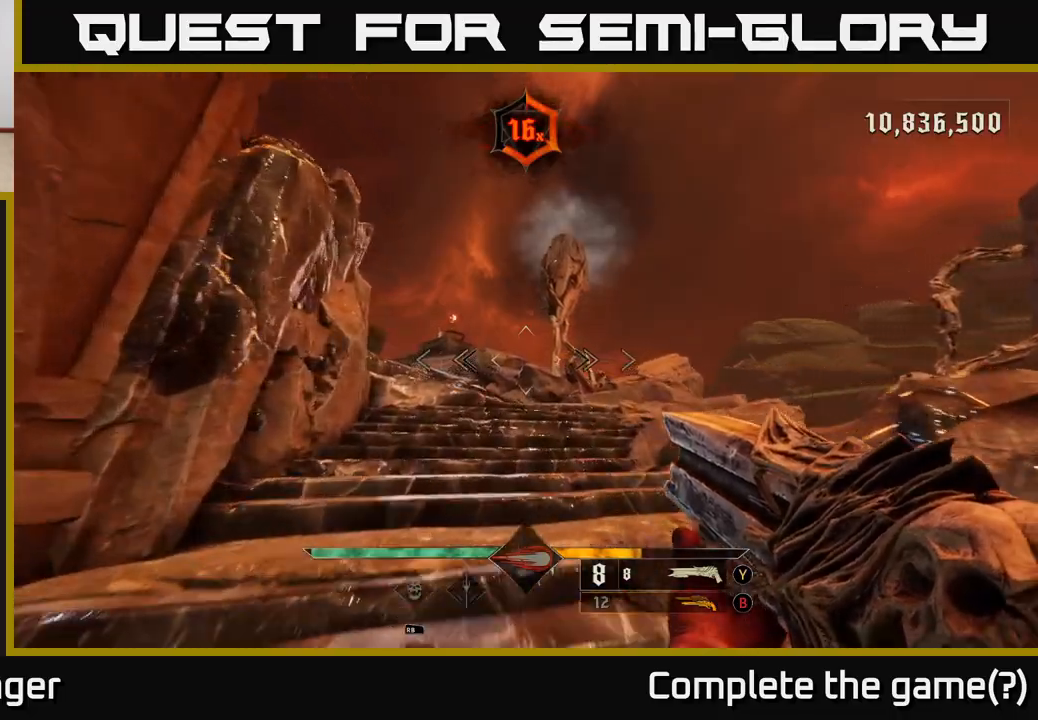
{"buttons": [], "left_stick": "up", "right_stick": "center", "events": [[83, "left_stick", "up-left"], [300, "left_stick", "up"]]}
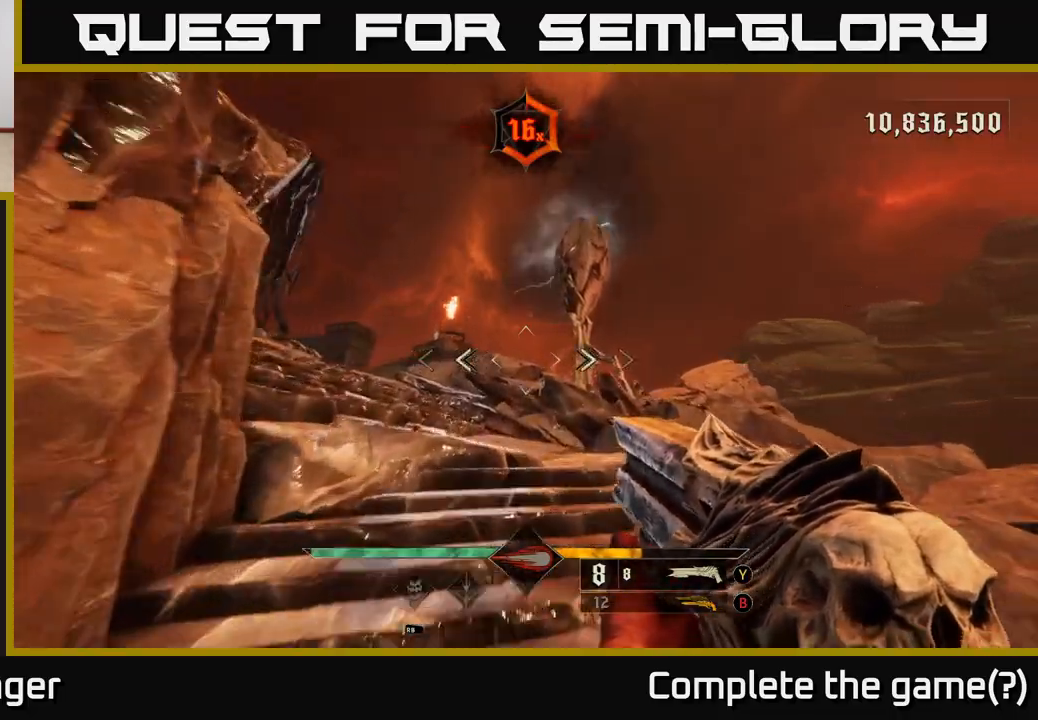
{"buttons": [], "left_stick": "up", "right_stick": "left", "events": [[200, "B", "down"], [283, "B", "up"], [483, "right_stick", "left"]]}
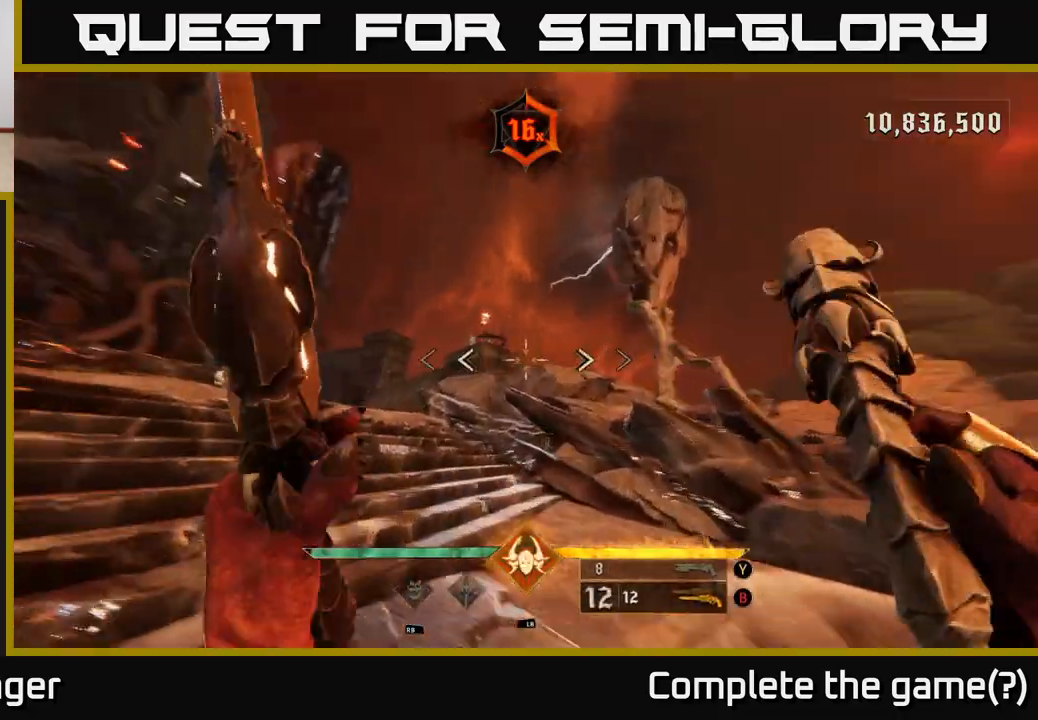
{"buttons": [], "left_stick": "up", "right_stick": "center", "events": [[167, "right_stick", "center"]]}
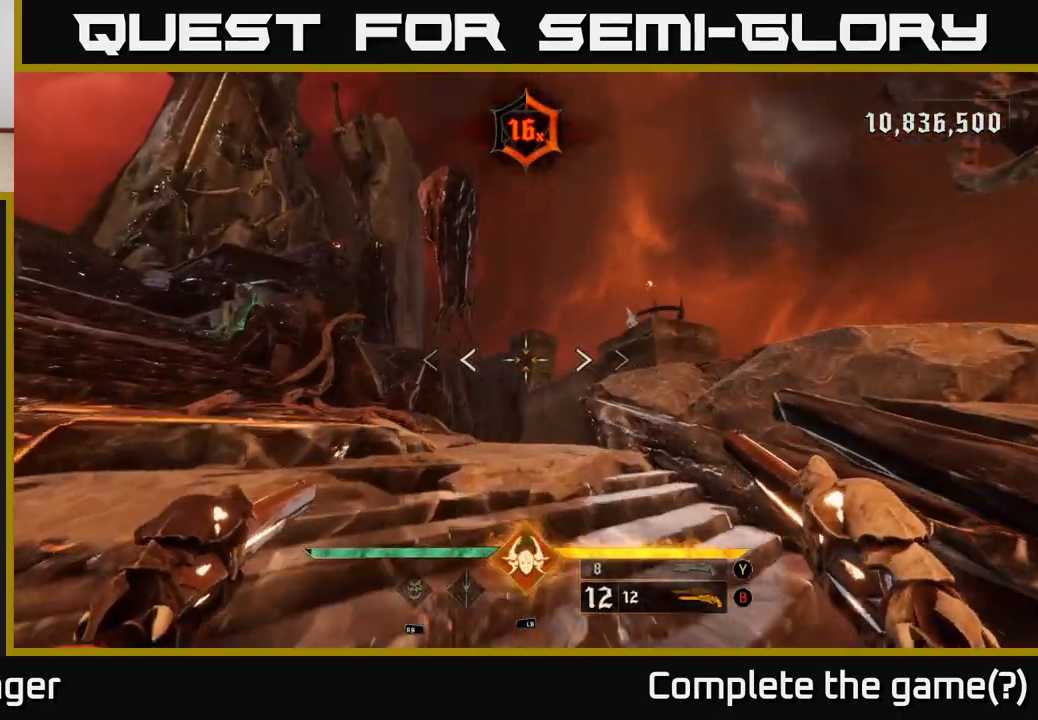
{"buttons": [], "left_stick": "up", "right_stick": "center", "events": [[67, "left_stick", "up-left"], [167, "right_stick", "down-left"], [267, "right_stick", "left"], [483, "right_stick", "center"], [500, "left_stick", "up"]]}
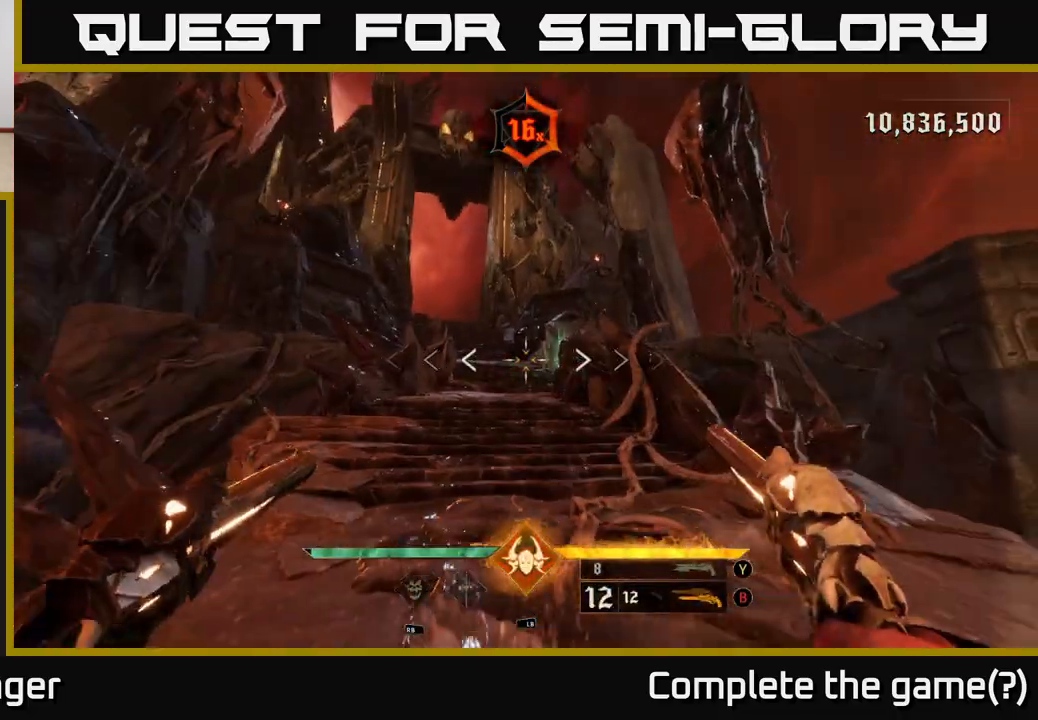
{"buttons": [], "left_stick": "up-left", "right_stick": "right", "events": [[467, "left_stick", "up-left"], [483, "right_stick", "right"]]}
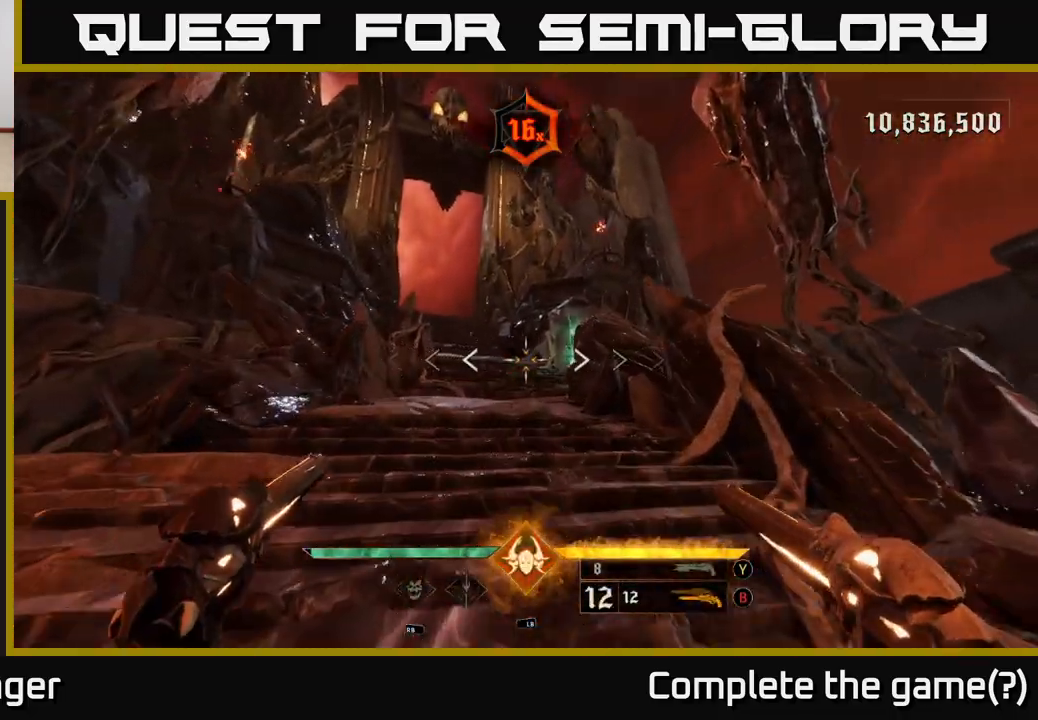
{"buttons": ["R2"], "left_stick": "up-left", "right_stick": "center", "events": [[133, "right_stick", "center"], [367, "right_stick", "right"], [500, "R2", "down"], [500, "right_stick", "center"]]}
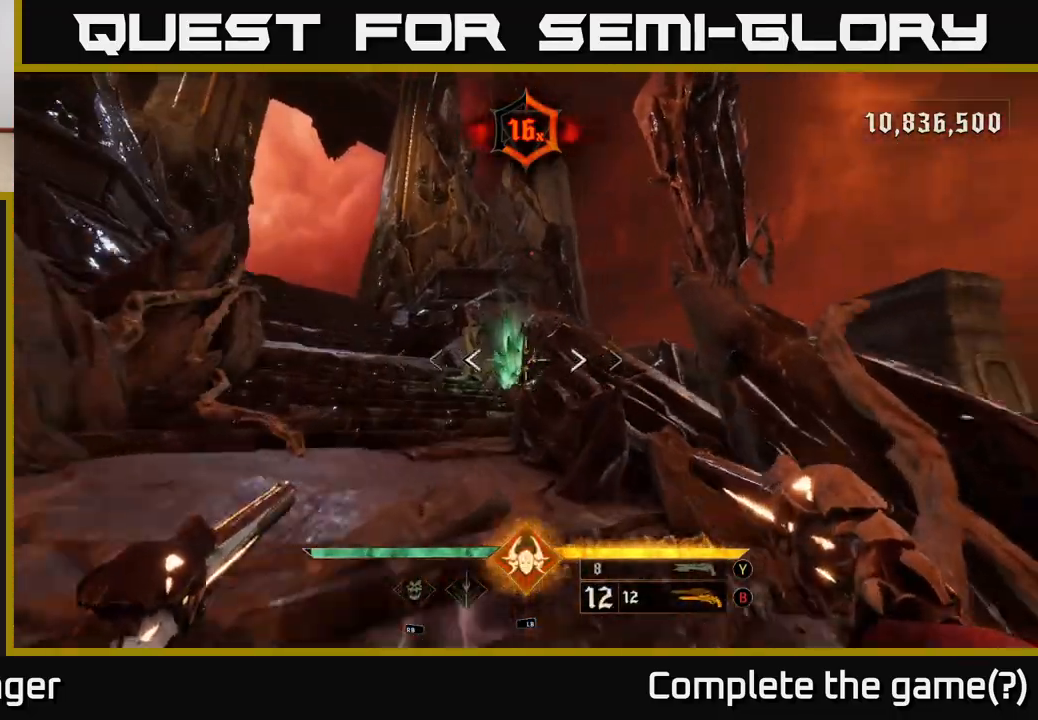
{"buttons": [], "left_stick": "up", "right_stick": "center", "events": [[83, "R2", "up"], [150, "left_stick", "up"], [367, "right_stick", "down-right"], [417, "R2", "down"], [467, "right_stick", "center"], [483, "R2", "up"]]}
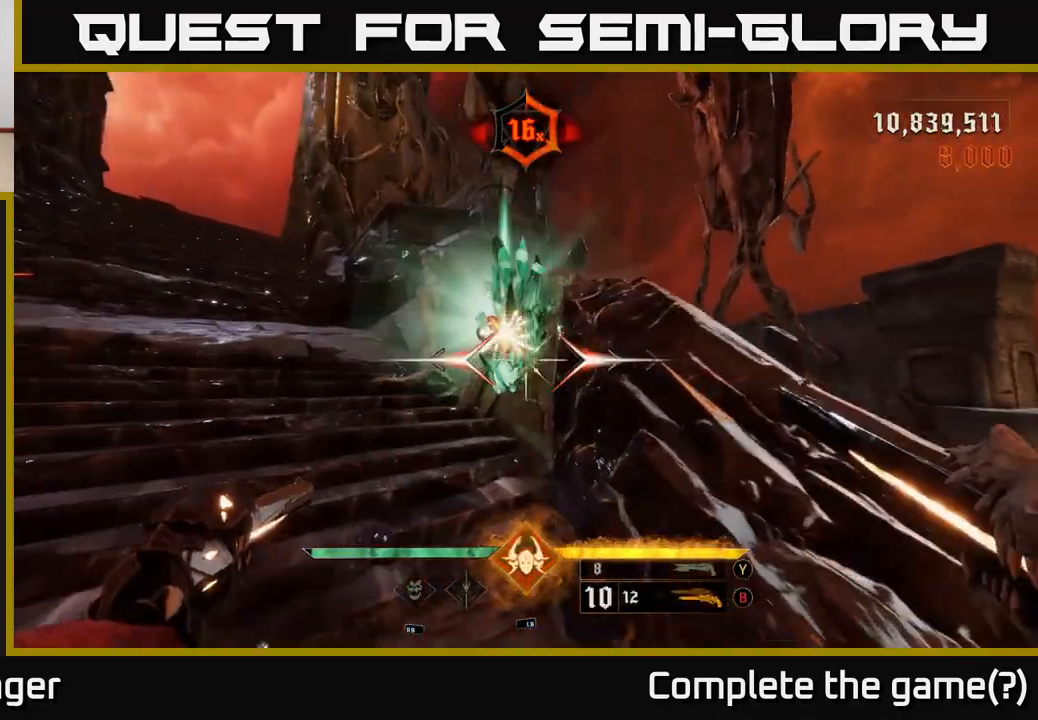
{"buttons": [], "left_stick": "up", "right_stick": "left", "events": [[283, "right_stick", "down-left"], [333, "right_stick", "left"]]}
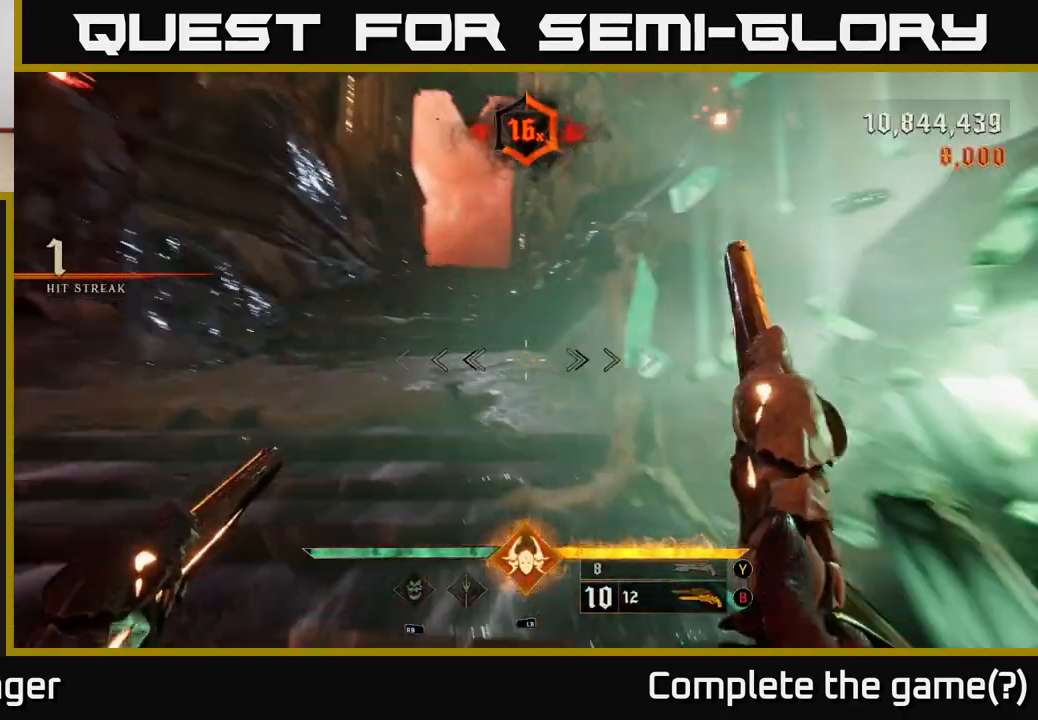
{"buttons": [], "left_stick": "up", "right_stick": "center", "events": [[33, "right_stick", "up-left"], [167, "right_stick", "center"], [267, "X", "down"], [317, "X", "up"]]}
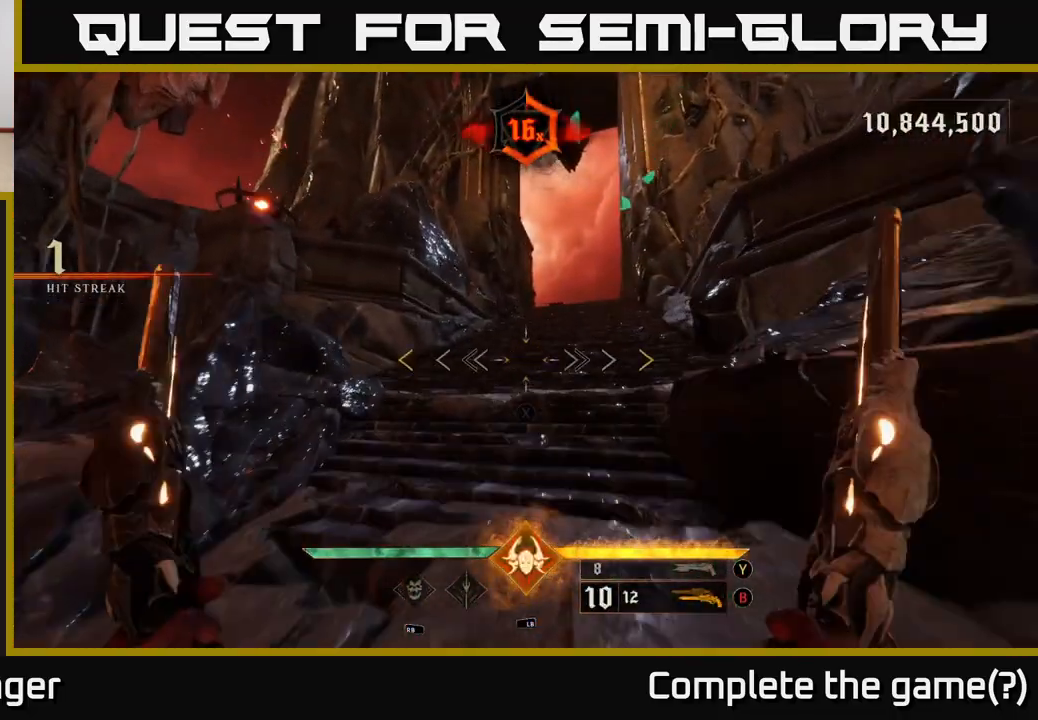
{"buttons": [], "left_stick": "up", "right_stick": "center", "events": [[217, "right_stick", "up-right"], [333, "right_stick", "center"]]}
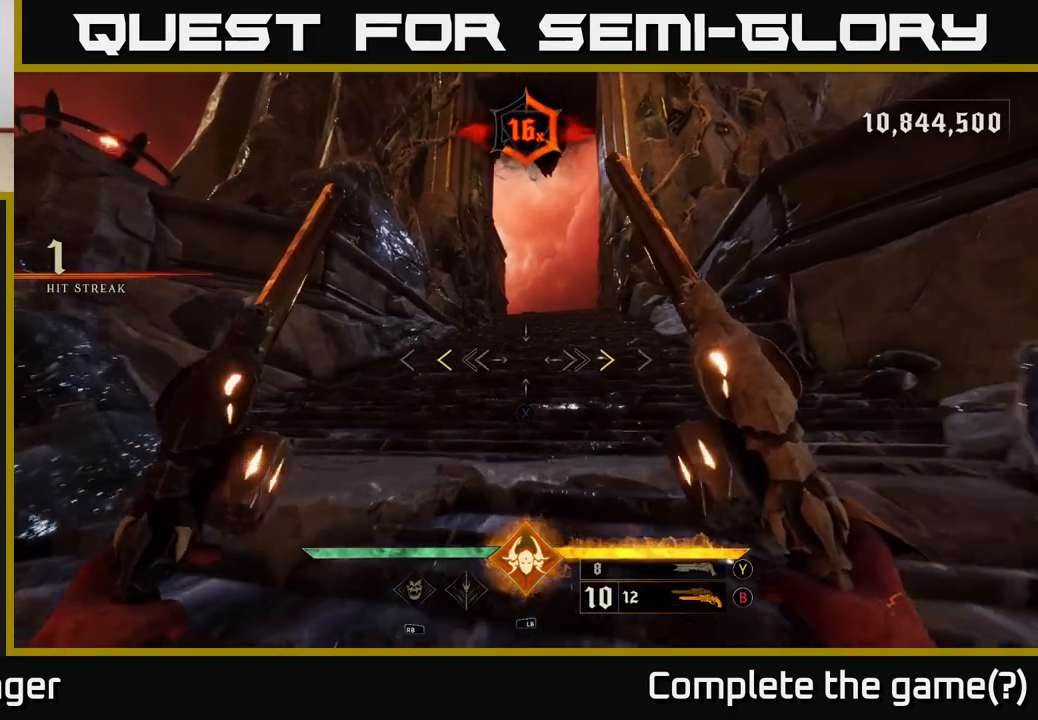
{"buttons": [], "left_stick": "up", "right_stick": "center", "events": [[333, "X", "down"], [367, "X", "up"]]}
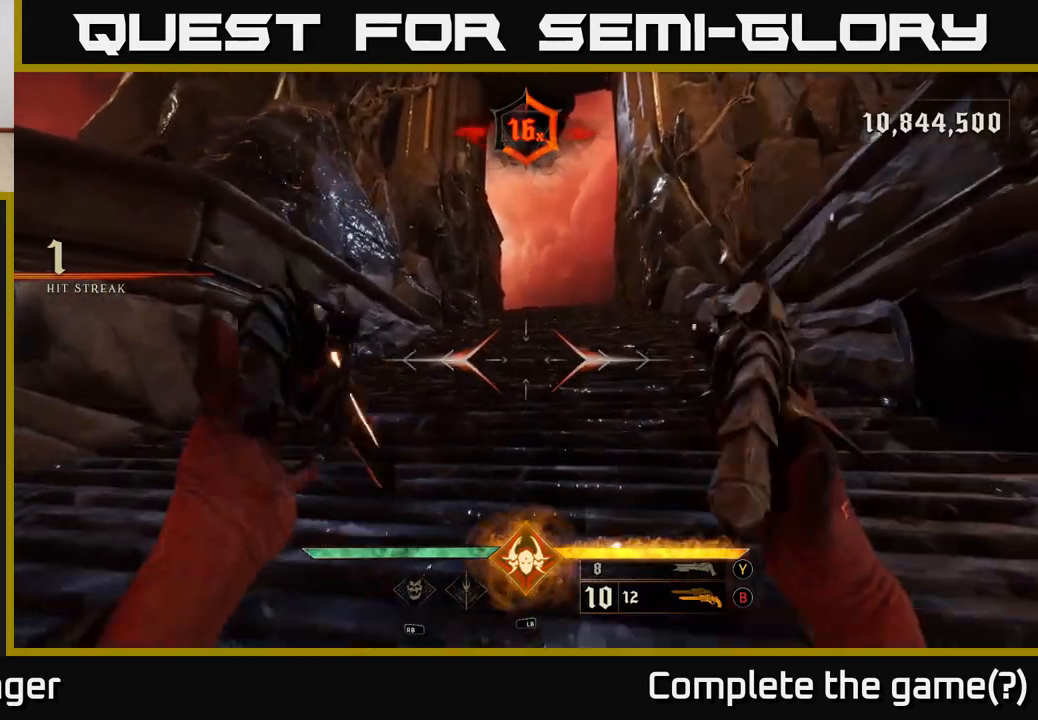
{"buttons": [], "left_stick": "up-right", "right_stick": "center", "events": [[383, "left_stick", "up-right"]]}
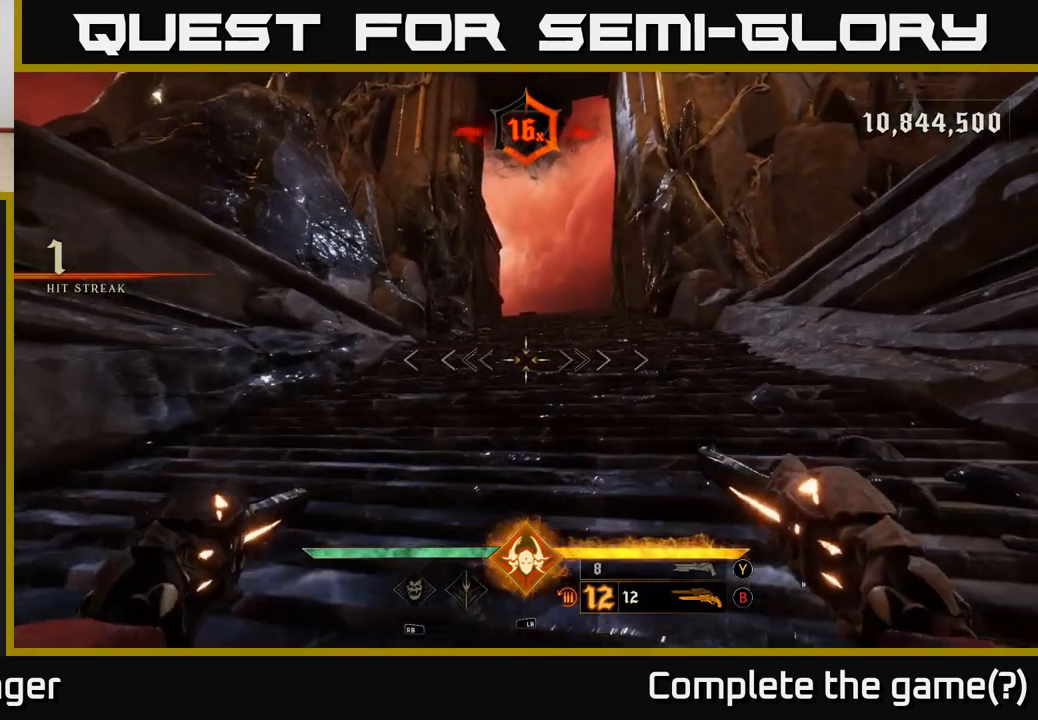
{"buttons": [], "left_stick": "up-right", "right_stick": "center", "events": []}
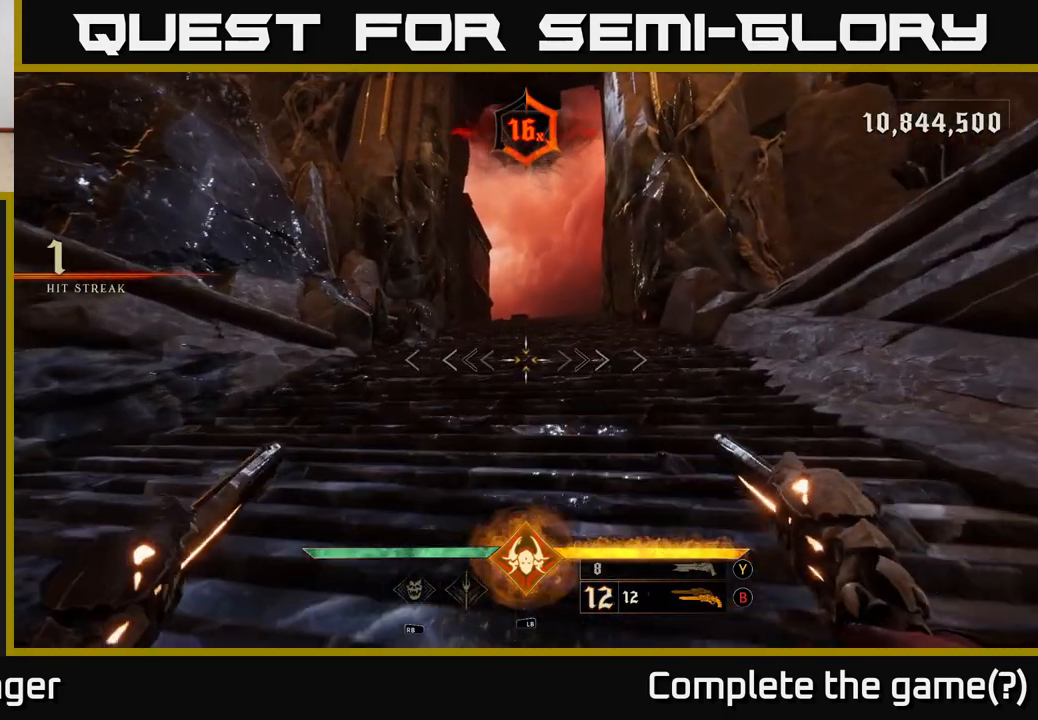
{"buttons": [], "left_stick": "up-right", "right_stick": "center", "events": []}
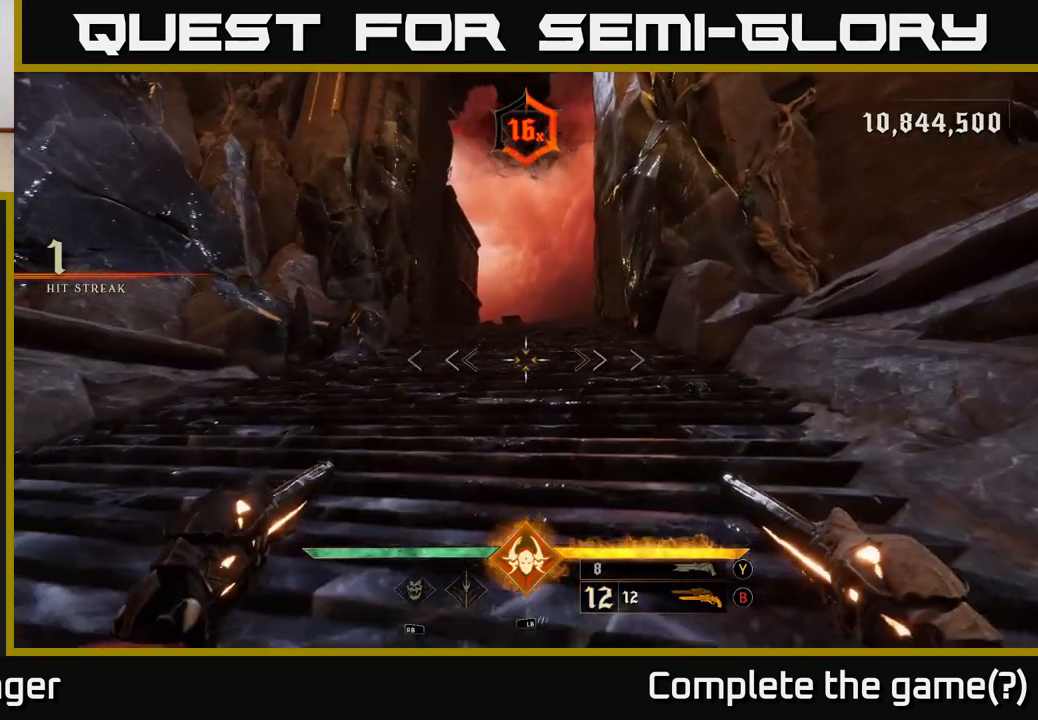
{"buttons": [], "left_stick": "up", "right_stick": "center", "events": [[50, "left_stick", "up"]]}
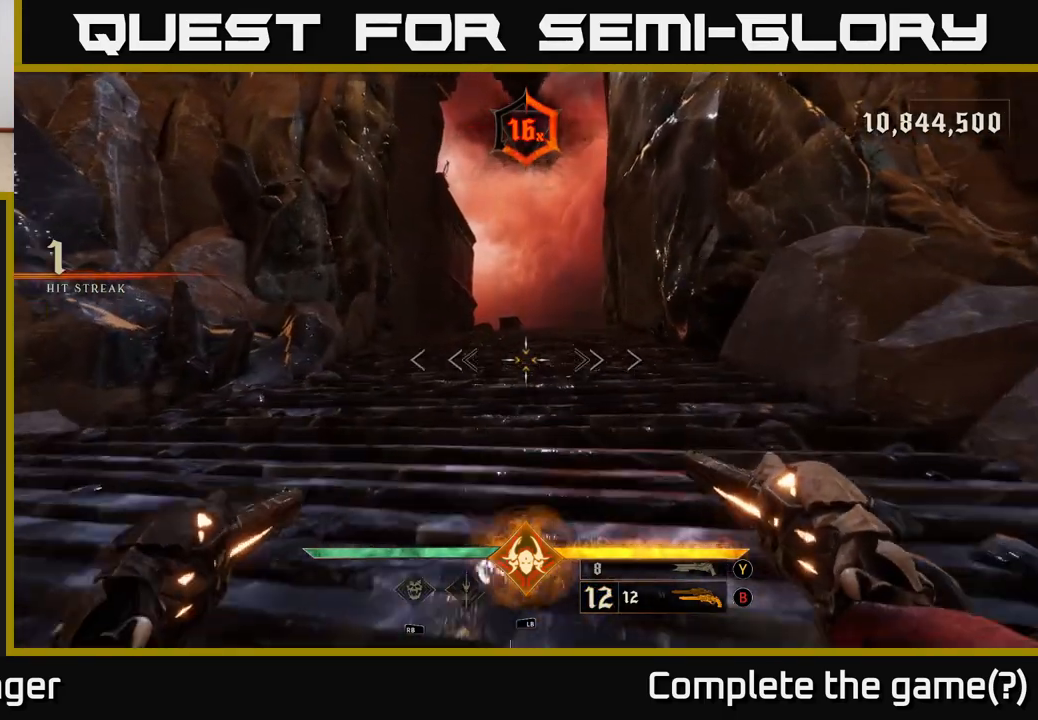
{"buttons": [], "left_stick": "up", "right_stick": "center", "events": []}
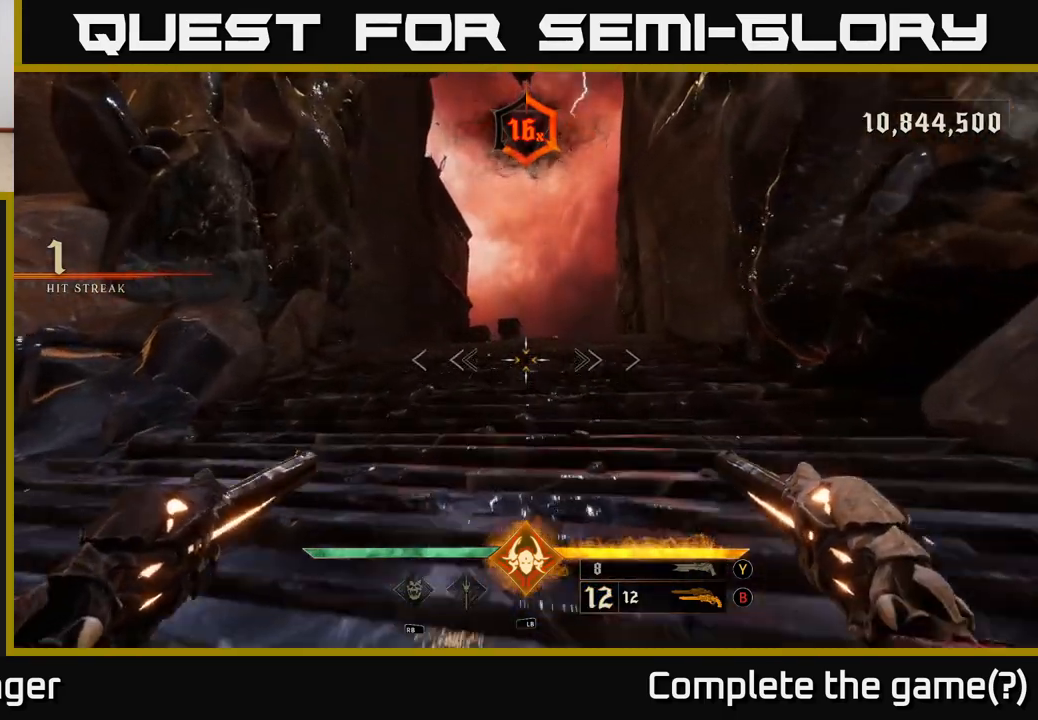
{"buttons": [], "left_stick": "up", "right_stick": "center", "events": []}
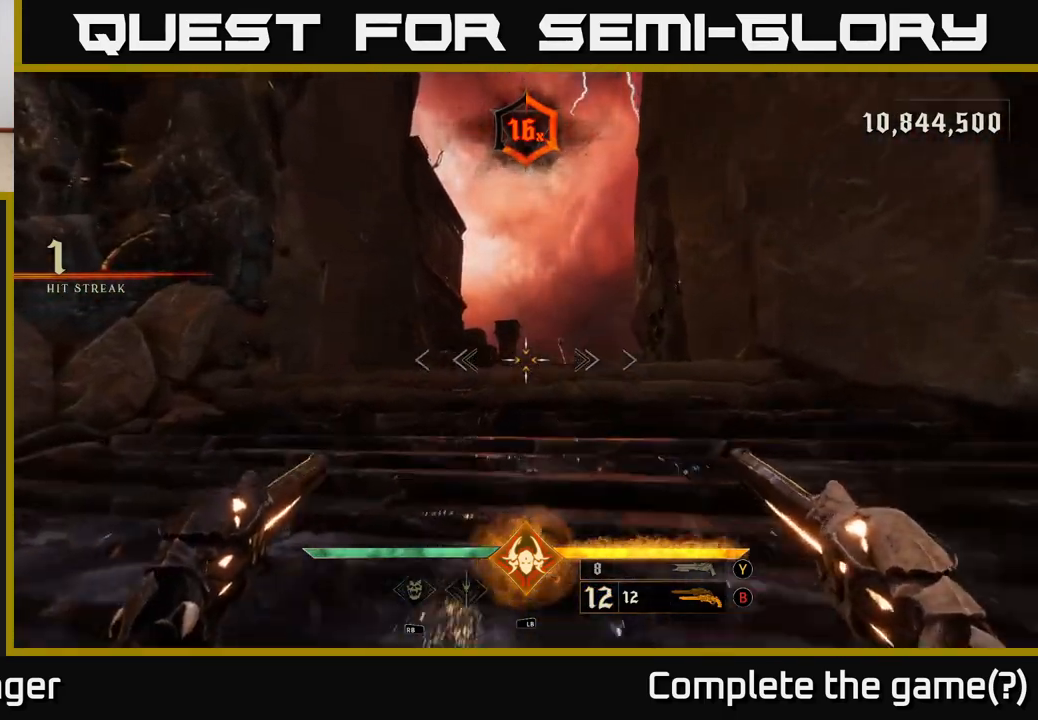
{"buttons": [], "left_stick": "up", "right_stick": "center", "events": []}
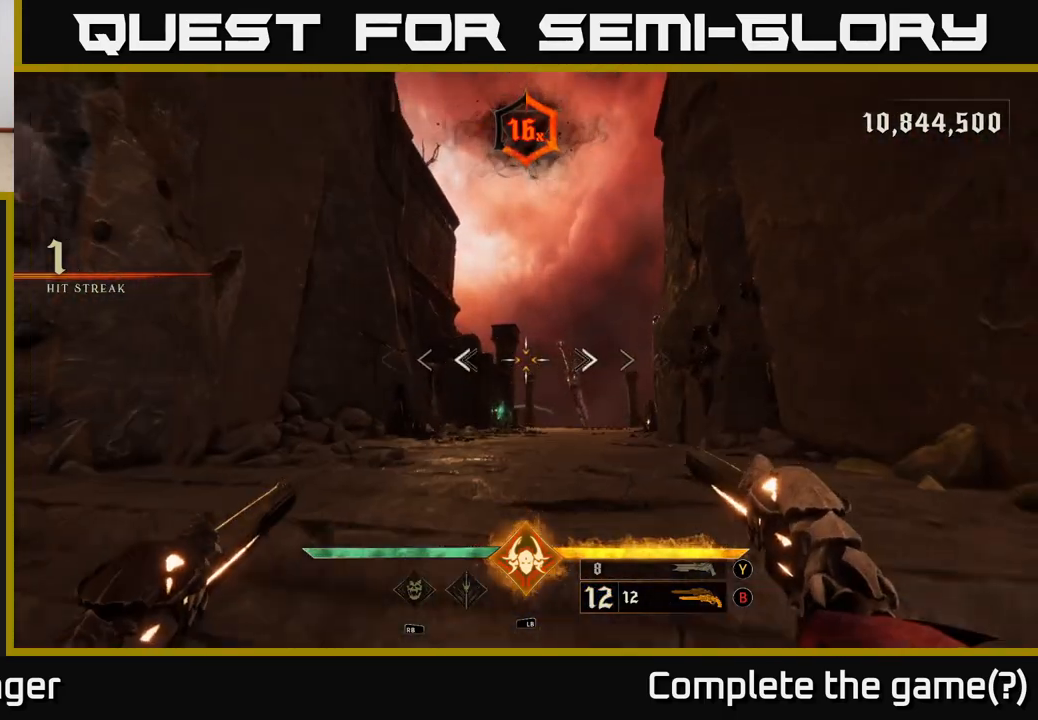
{"buttons": [], "left_stick": "up", "right_stick": "center", "events": []}
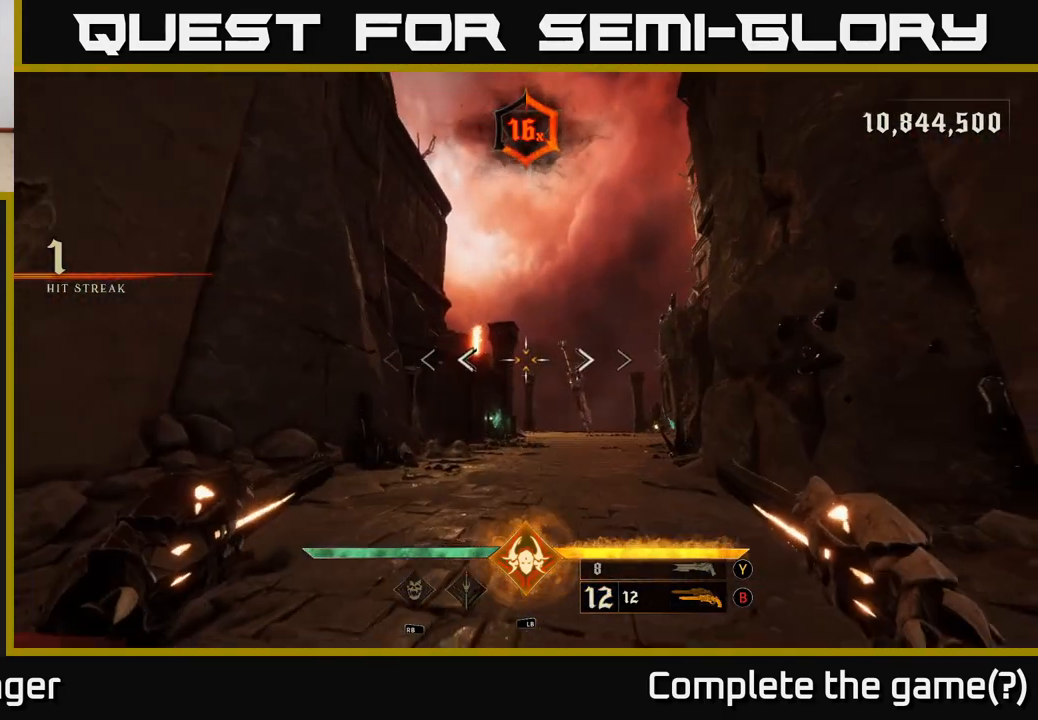
{"buttons": [], "left_stick": "up-right", "right_stick": "center", "events": [[33, "left_stick", "up-right"]]}
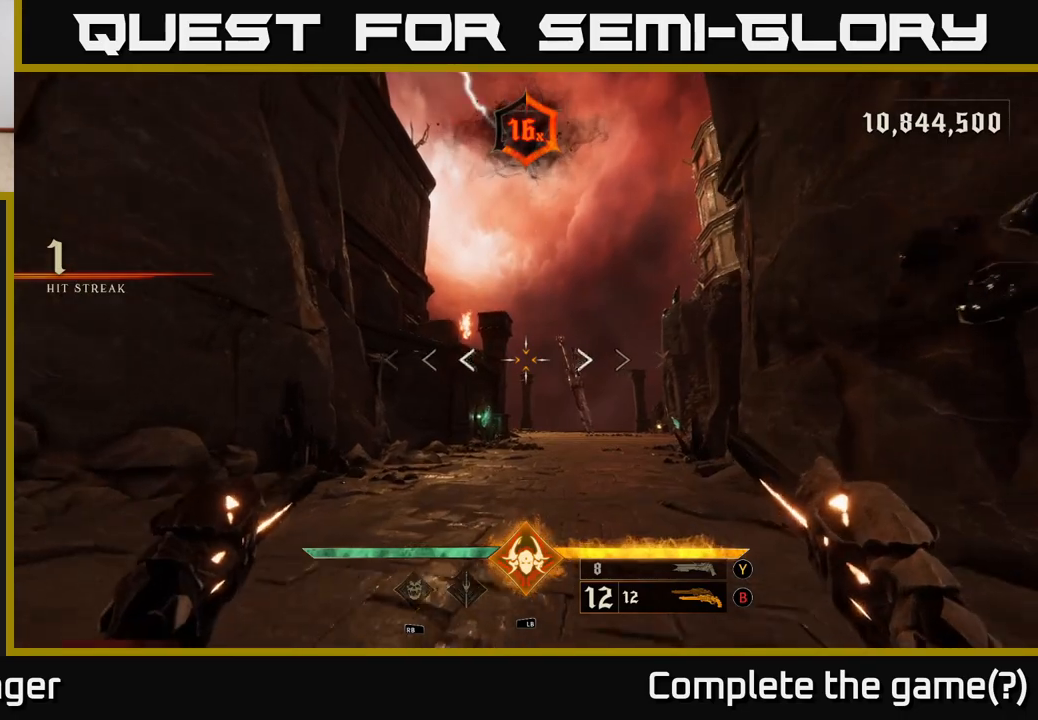
{"buttons": [], "left_stick": "up-right", "right_stick": "center", "events": []}
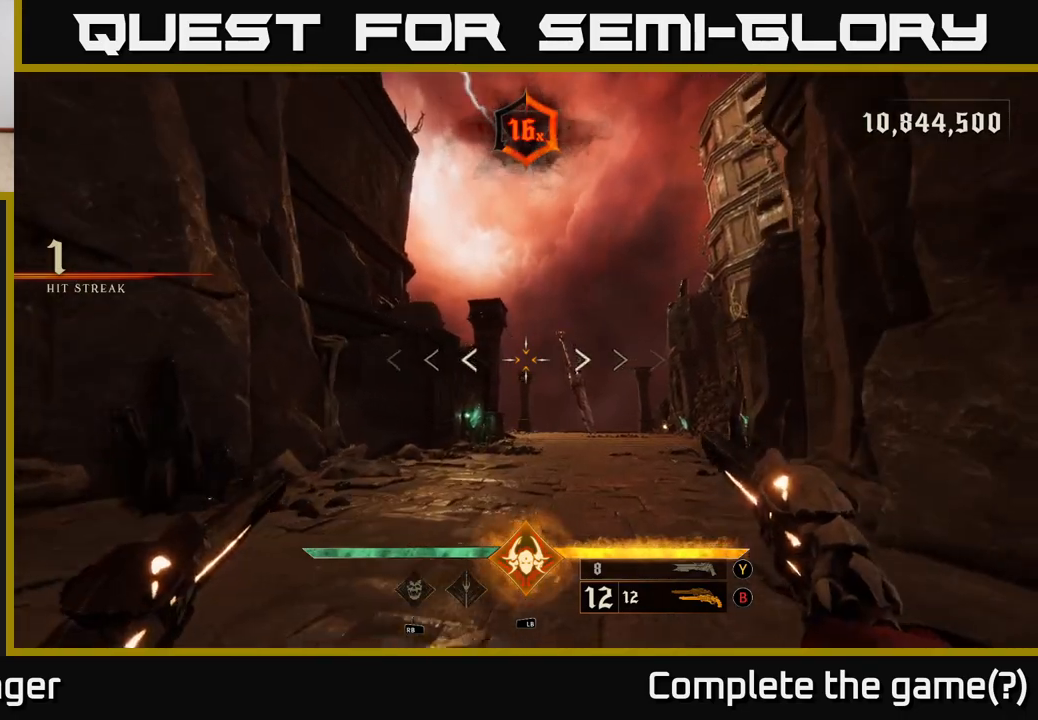
{"buttons": [], "left_stick": "up-right", "right_stick": "center", "events": []}
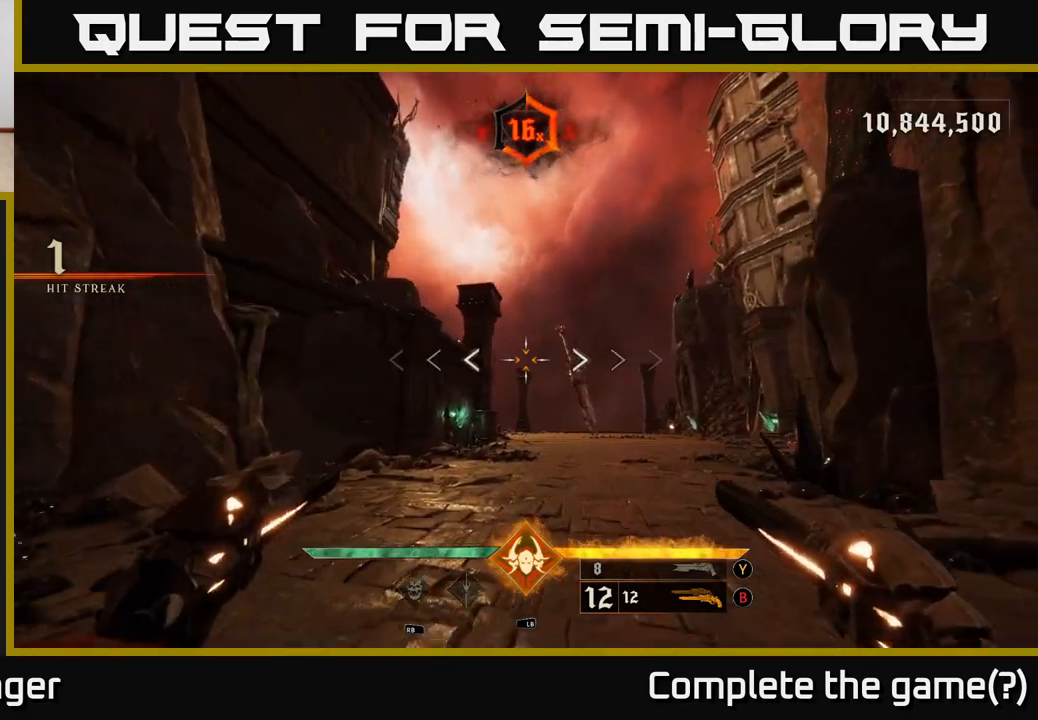
{"buttons": [], "left_stick": "up-right", "right_stick": "center", "events": []}
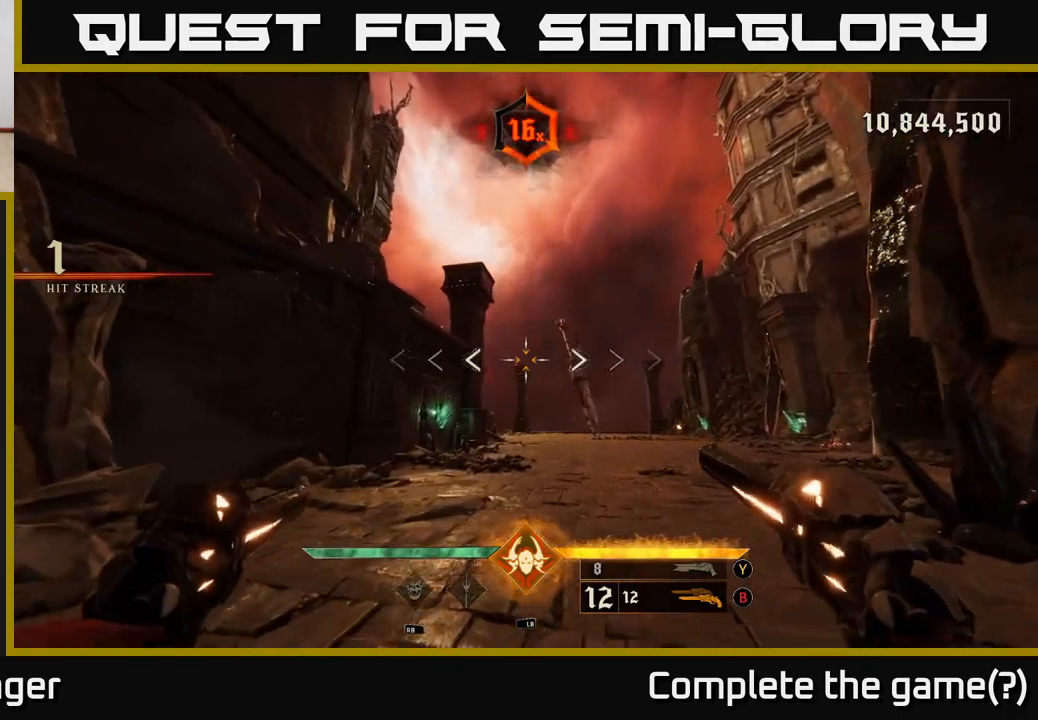
{"buttons": [], "left_stick": "up-right", "right_stick": "center", "events": []}
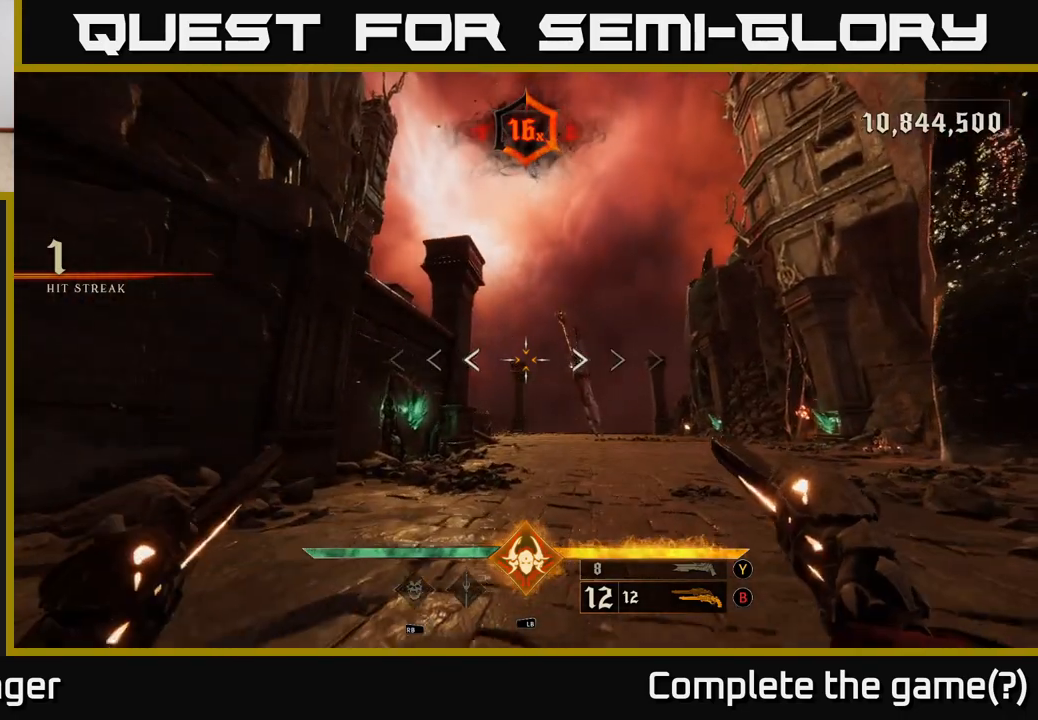
{"buttons": [], "left_stick": "up-right", "right_stick": "center", "events": []}
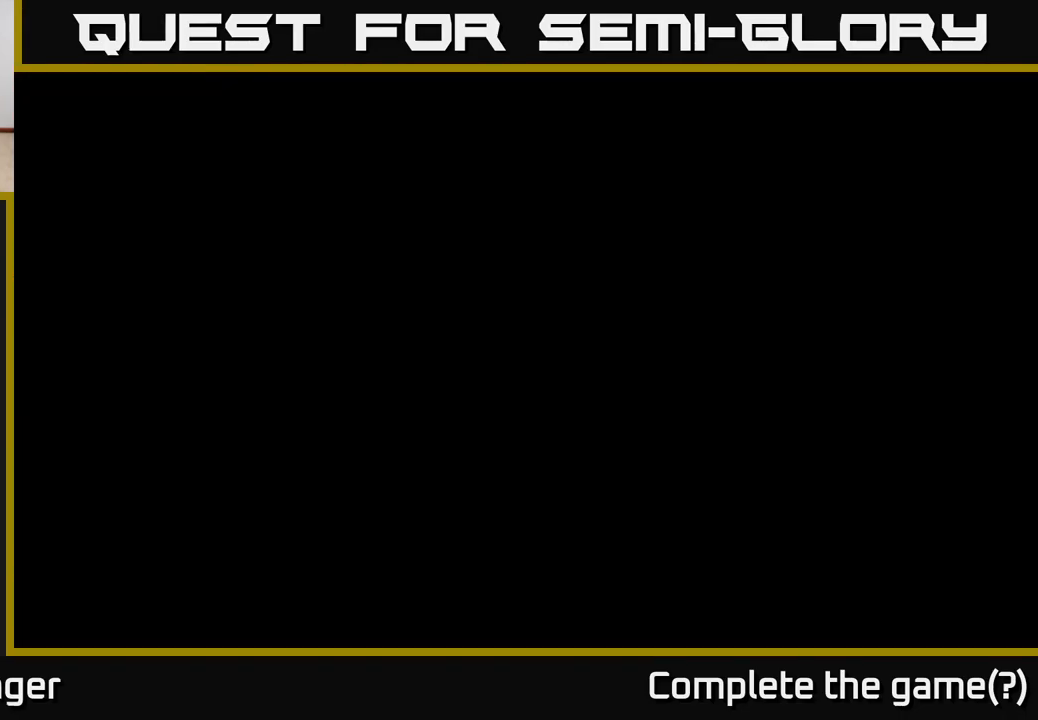
{"buttons": [], "left_stick": "center", "right_stick": "center", "events": [[483, "left_stick", "center"]]}
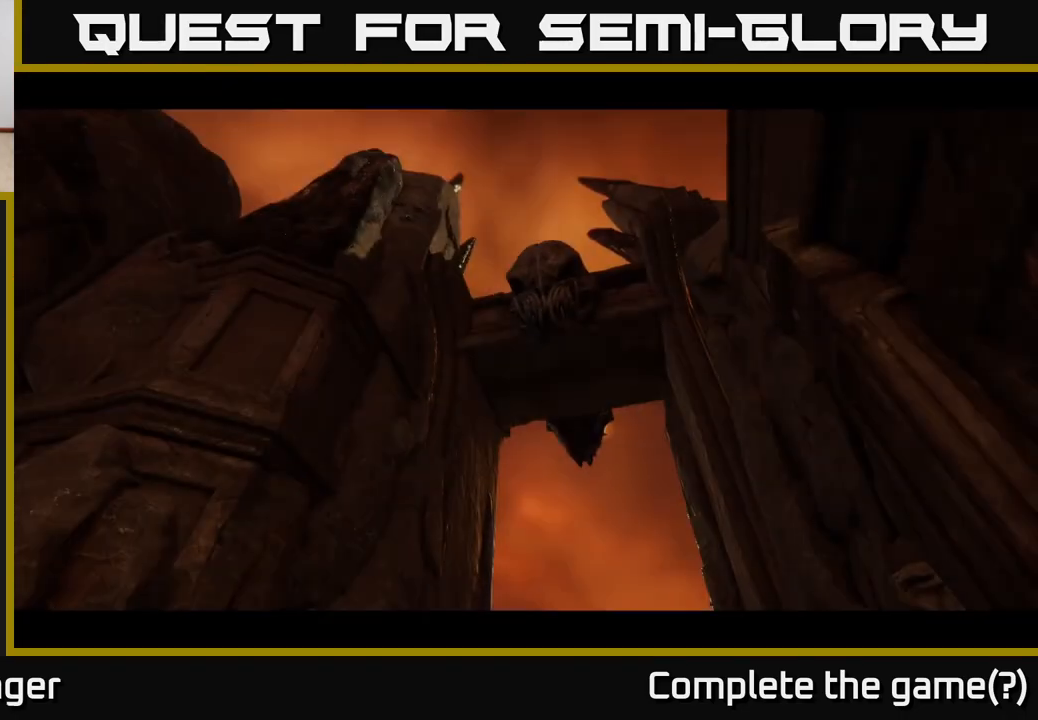
{"buttons": [], "left_stick": "center", "right_stick": "center", "events": []}
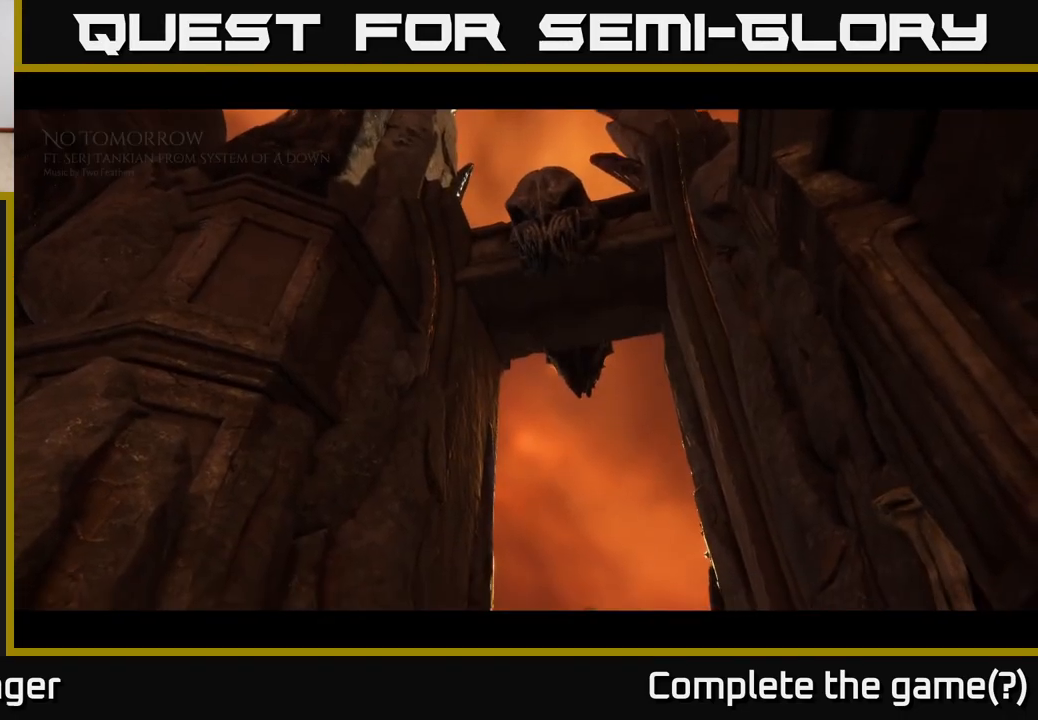
{"buttons": [], "left_stick": "center", "right_stick": "center", "events": []}
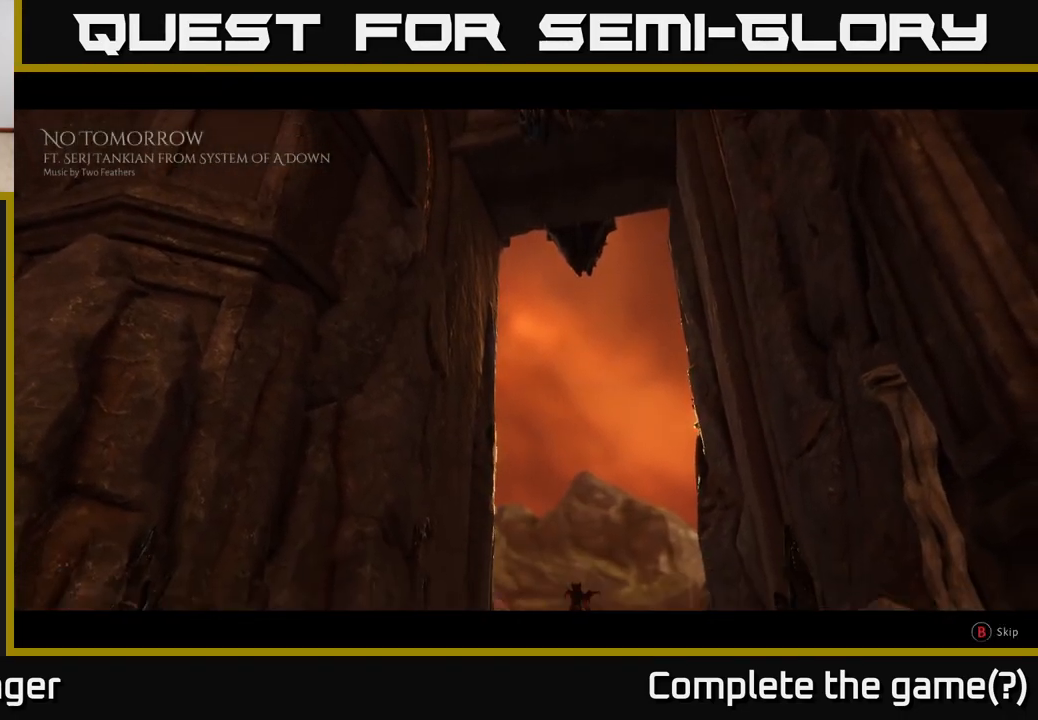
{"buttons": [], "left_stick": "up", "right_stick": "center", "events": [[17, "B", "down"], [100, "B", "up"], [200, "B", "down"], [283, "B", "up"], [283, "left_stick", "up"]]}